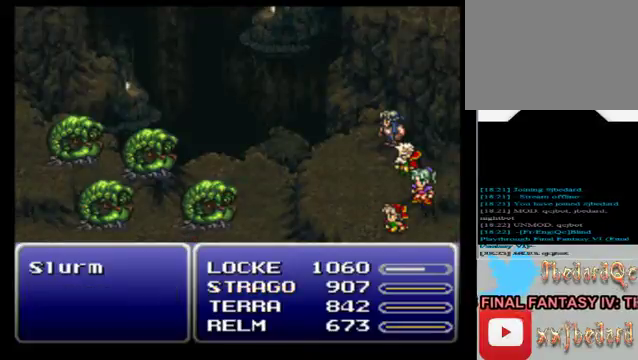
Gameplay with a controller (Xbox layout); each line is a JSON object with the inputs held at the frame after it. "events" lists button and stick changes between this image and that frame as [ms after this image, input, new state], when the widget could be followed in between. Not read: L3 R3 right_stick.
{"buttons": [], "left_stick": "center", "events": [[120, "A", "down"], [280, "A", "up"], [360, "A", "down"], [480, "A", "up"]]}
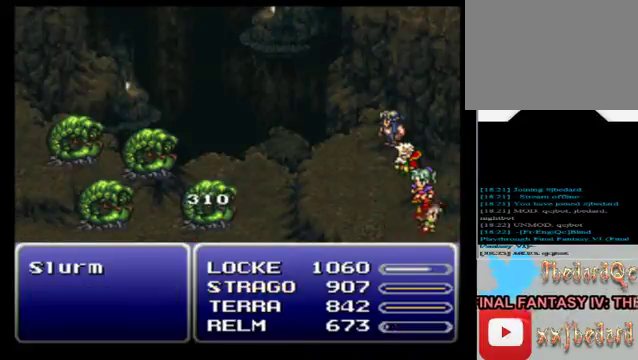
{"buttons": [], "left_stick": "center", "events": [[120, "A", "down"], [280, "A", "up"], [360, "A", "down"], [480, "A", "up"]]}
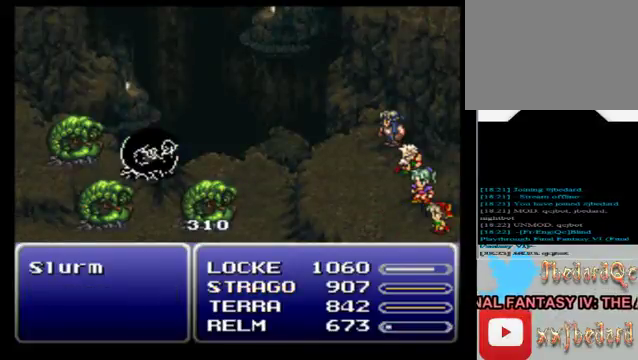
{"buttons": [], "left_stick": "center", "events": [[120, "A", "down"], [200, "A", "up"], [320, "A", "down"], [440, "A", "up"]]}
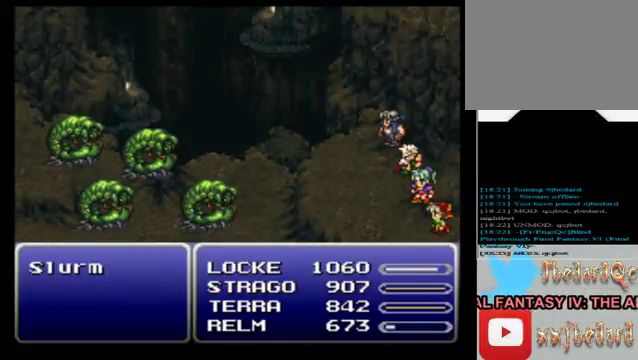
{"buttons": [], "left_stick": "center", "events": [[80, "A", "down"], [200, "A", "up"], [360, "A", "down"], [440, "A", "up"]]}
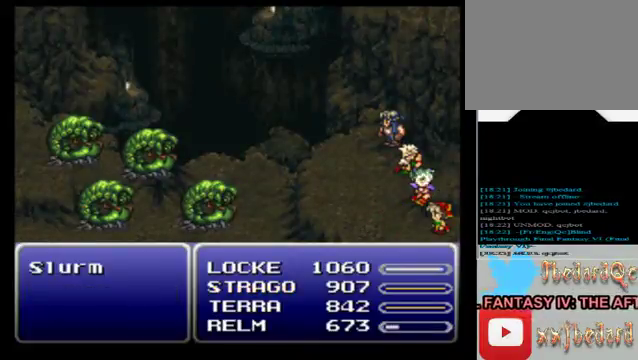
{"buttons": [], "left_stick": "center", "events": [[360, "A", "down"], [440, "A", "up"]]}
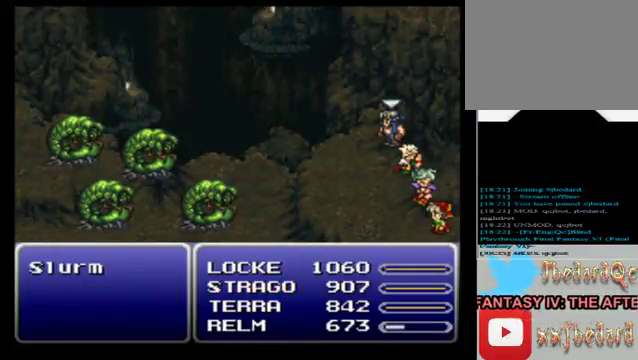
{"buttons": [], "left_stick": "center", "events": [[120, "A", "down"], [240, "A", "up"], [360, "A", "down"], [480, "A", "up"]]}
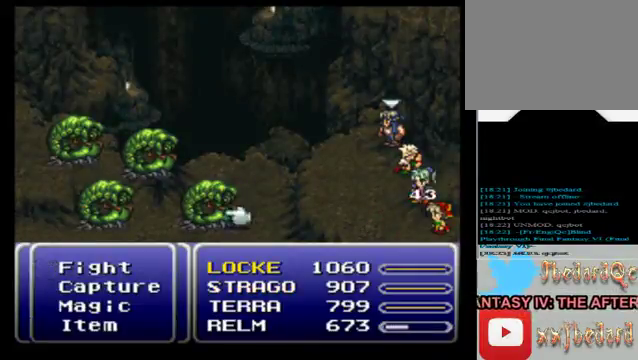
{"buttons": [], "left_stick": "center", "events": [[80, "A", "down"], [200, "A", "up"]]}
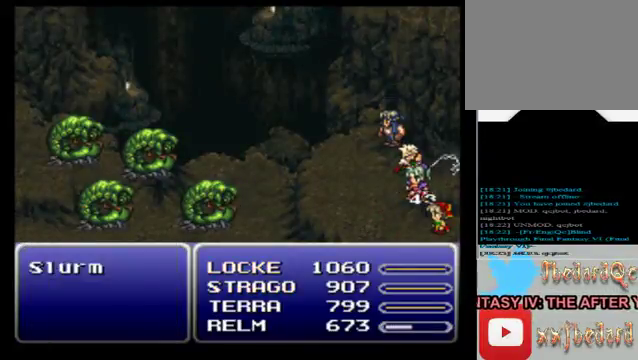
{"buttons": [], "left_stick": "center", "events": [[80, "A", "down"], [240, "A", "up"], [360, "A", "down"], [480, "A", "up"]]}
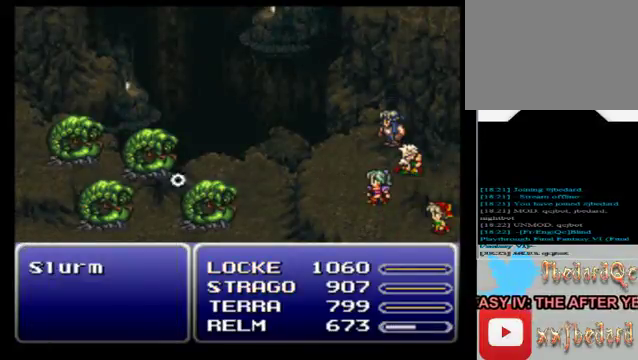
{"buttons": [], "left_stick": "center", "events": [[40, "A", "down"], [200, "A", "up"], [320, "A", "down"], [440, "A", "up"]]}
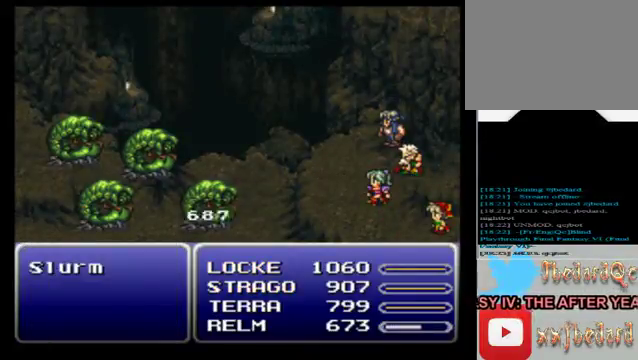
{"buttons": [], "left_stick": "center", "events": [[80, "A", "down"], [240, "A", "up"]]}
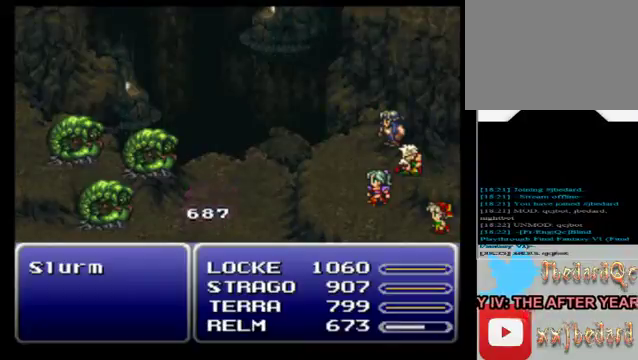
{"buttons": [], "left_stick": "center", "events": [[280, "A", "down"], [440, "A", "up"]]}
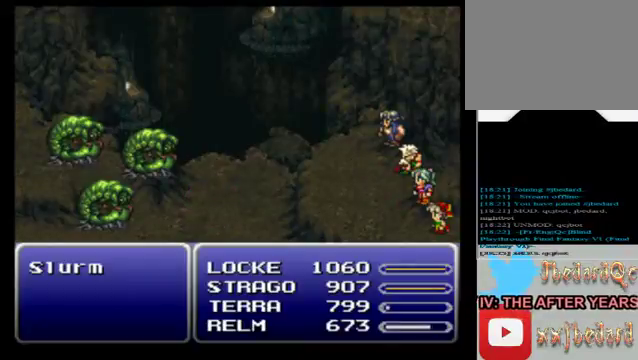
{"buttons": [], "left_stick": "center", "events": [[40, "A", "down"], [160, "A", "up"], [240, "A", "down"], [440, "A", "up"]]}
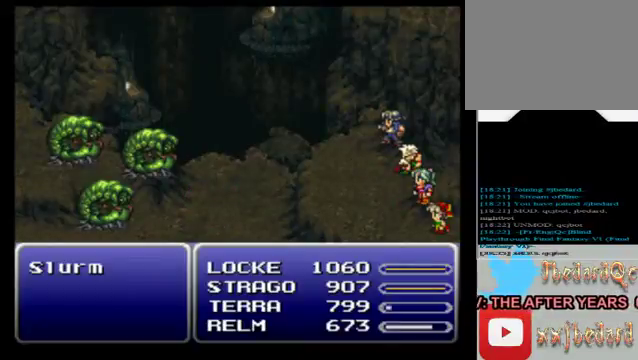
{"buttons": [], "left_stick": "center", "events": [[40, "A", "down"], [200, "A", "up"], [280, "A", "down"], [480, "A", "up"]]}
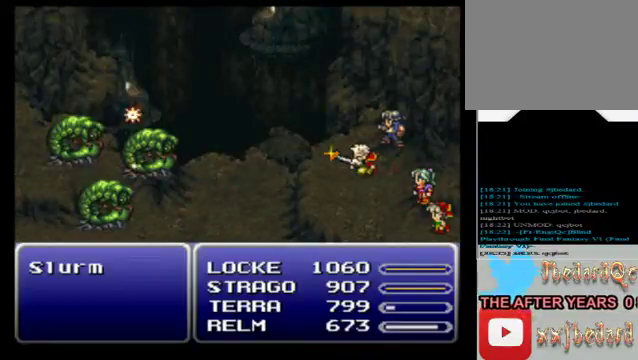
{"buttons": [], "left_stick": "center", "events": [[120, "A", "down"], [520, "A", "up"]]}
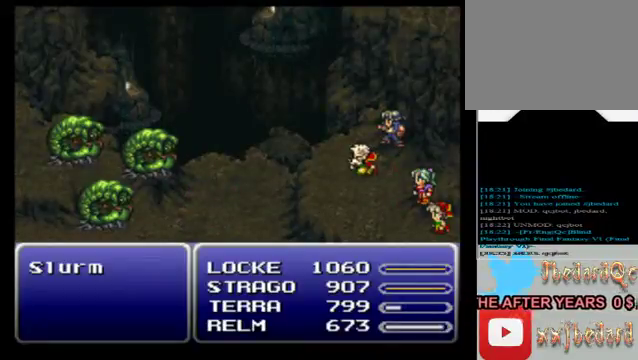
{"buttons": [], "left_stick": "center", "events": [[120, "A", "down"], [240, "A", "up"], [360, "A", "down"], [480, "A", "up"]]}
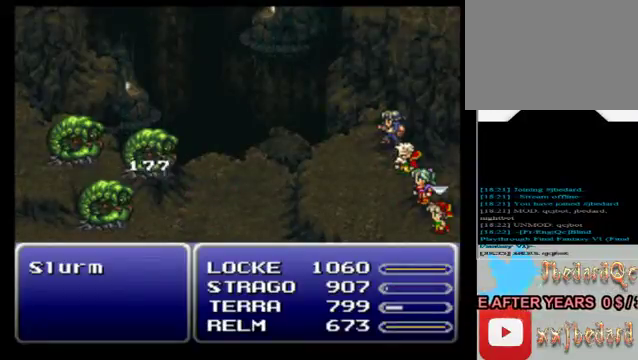
{"buttons": [], "left_stick": "center", "events": [[120, "A", "down"], [240, "A", "up"], [320, "A", "down"], [480, "A", "up"]]}
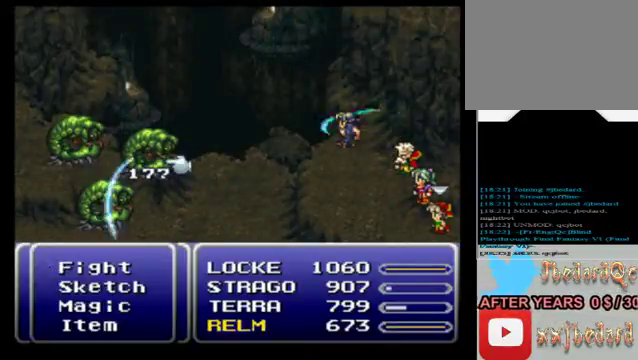
{"buttons": [], "left_stick": "center", "events": [[40, "A", "down"], [160, "A", "up"], [320, "A", "down"], [440, "A", "up"]]}
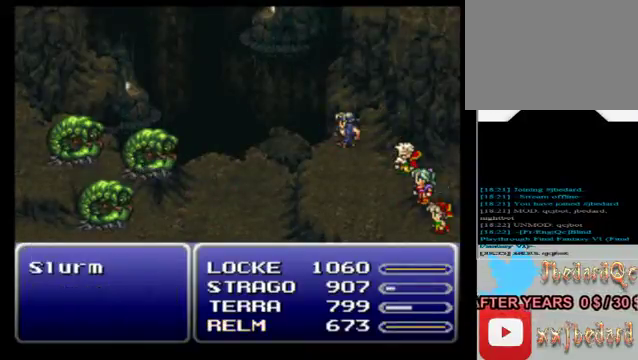
{"buttons": ["A"], "left_stick": "center", "events": [[40, "A", "down"], [200, "A", "up"], [320, "A", "down"], [440, "A", "up"], [520, "A", "down"]]}
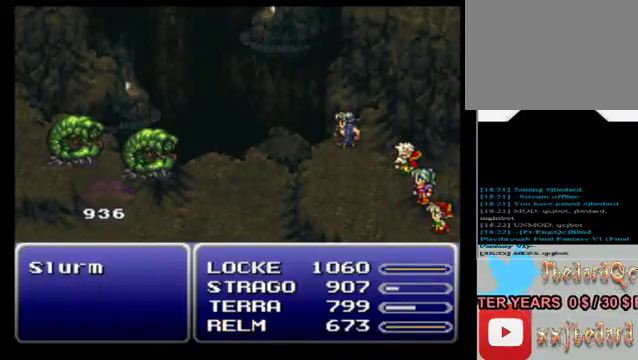
{"buttons": ["A"], "left_stick": "center", "events": [[200, "A", "up"], [280, "A", "down"], [400, "A", "up"], [480, "A", "down"]]}
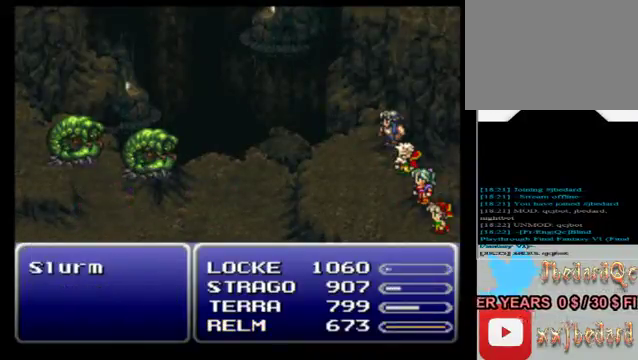
{"buttons": ["A"], "left_stick": "center", "events": [[400, "A", "up"], [520, "A", "down"]]}
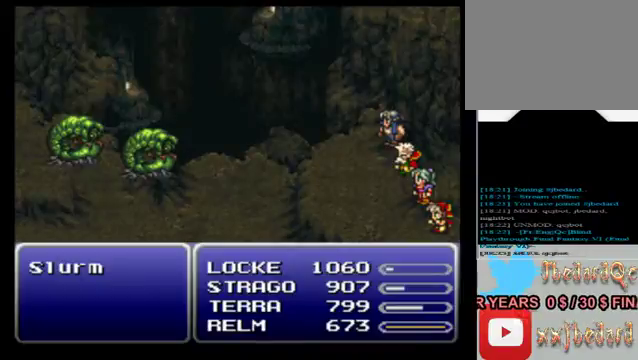
{"buttons": [], "left_stick": "center", "events": [[160, "A", "up"], [280, "A", "down"], [400, "A", "up"]]}
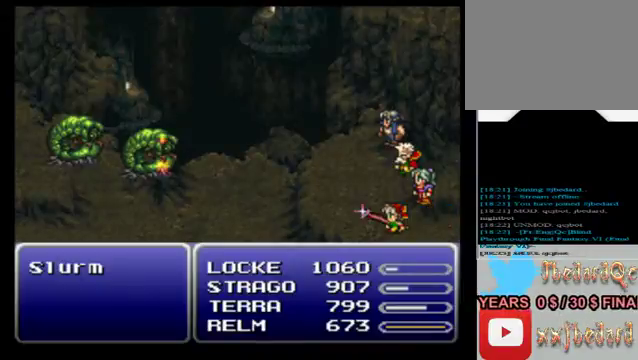
{"buttons": ["A"], "left_stick": "center", "events": [[40, "A", "down"], [160, "A", "up"], [240, "A", "down"], [360, "A", "up"], [480, "A", "down"]]}
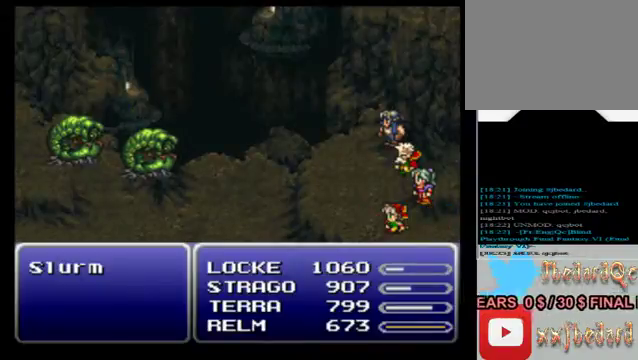
{"buttons": [], "left_stick": "center", "events": [[80, "A", "up"], [240, "A", "down"], [360, "A", "up"]]}
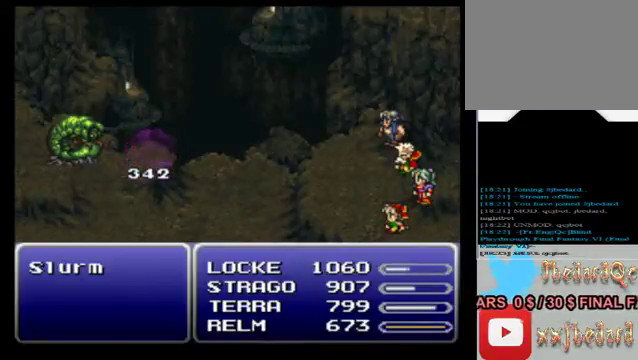
{"buttons": ["A"], "left_stick": "center", "events": [[40, "A", "down"], [120, "A", "up"], [240, "A", "down"], [360, "A", "up"], [480, "A", "down"]]}
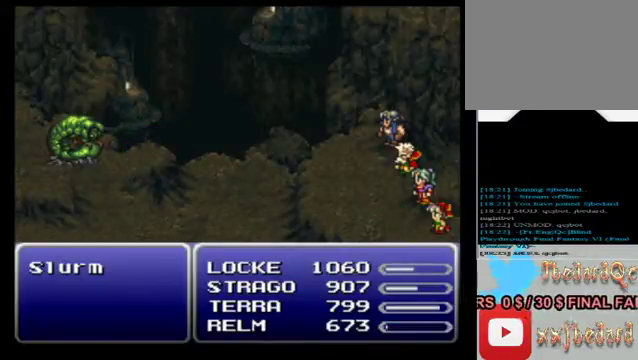
{"buttons": ["A"], "left_stick": "center", "events": [[80, "A", "up"], [200, "A", "down"], [320, "A", "up"], [440, "A", "down"]]}
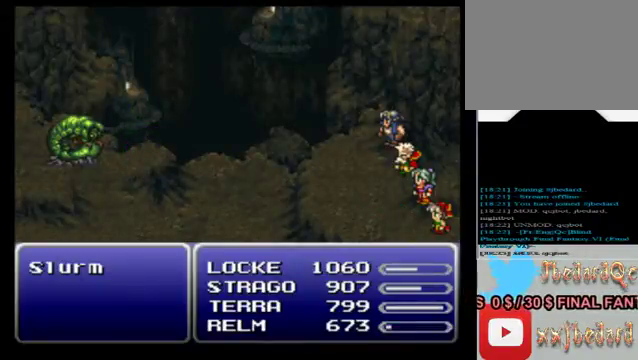
{"buttons": [], "left_stick": "center", "events": [[40, "A", "up"], [160, "A", "down"], [320, "A", "up"]]}
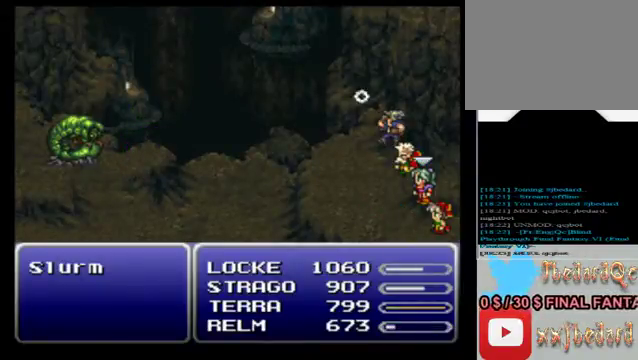
{"buttons": [], "left_stick": "center", "events": [[120, "A", "down"], [200, "A", "up"], [320, "A", "down"], [440, "A", "up"]]}
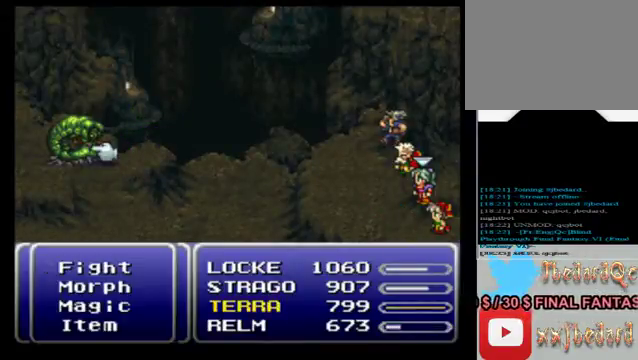
{"buttons": [], "left_stick": "center", "events": [[40, "A", "down"], [200, "A", "up"], [320, "A", "down"], [440, "A", "up"]]}
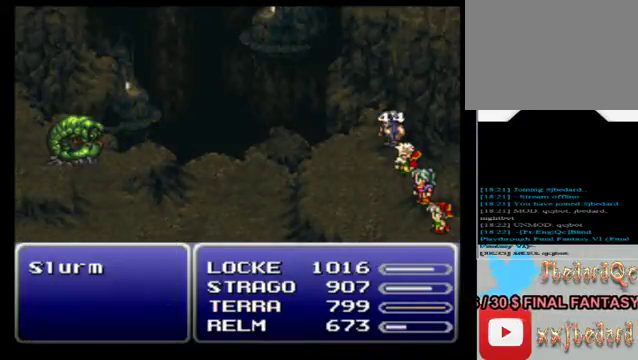
{"buttons": [], "left_stick": "center", "events": [[40, "A", "down"], [200, "A", "up"], [280, "A", "down"], [440, "A", "up"]]}
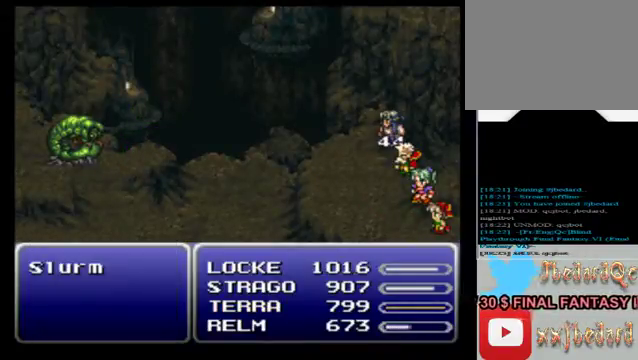
{"buttons": ["A"], "left_stick": "center", "events": [[40, "A", "down"], [440, "A", "up"], [520, "A", "down"]]}